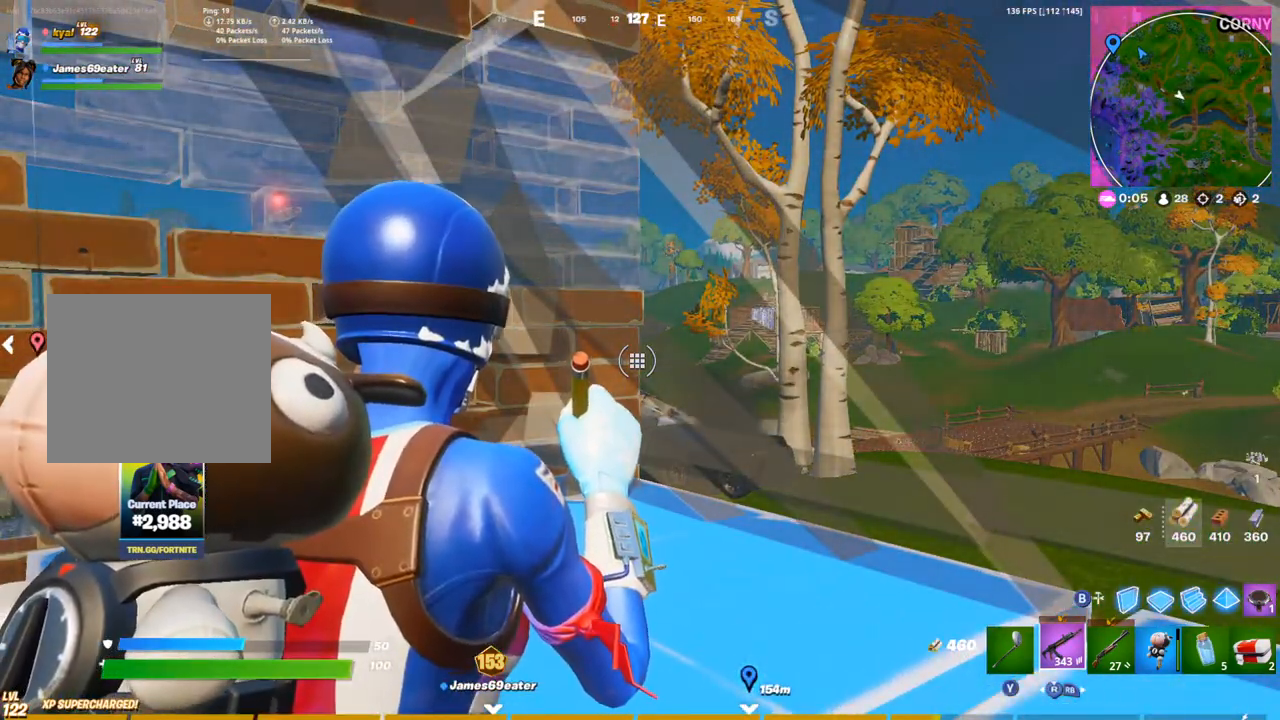
Gameplay with a controller (PlayStation layout); each line is a JSON object with the inputs held at the frame after it. "events" lists button and stick changes between this image and that frame as [ms after this image, input, new state], when the widget could be followed in between.
{"buttons": [], "left_stick": "center", "right_stick": "center", "events": []}
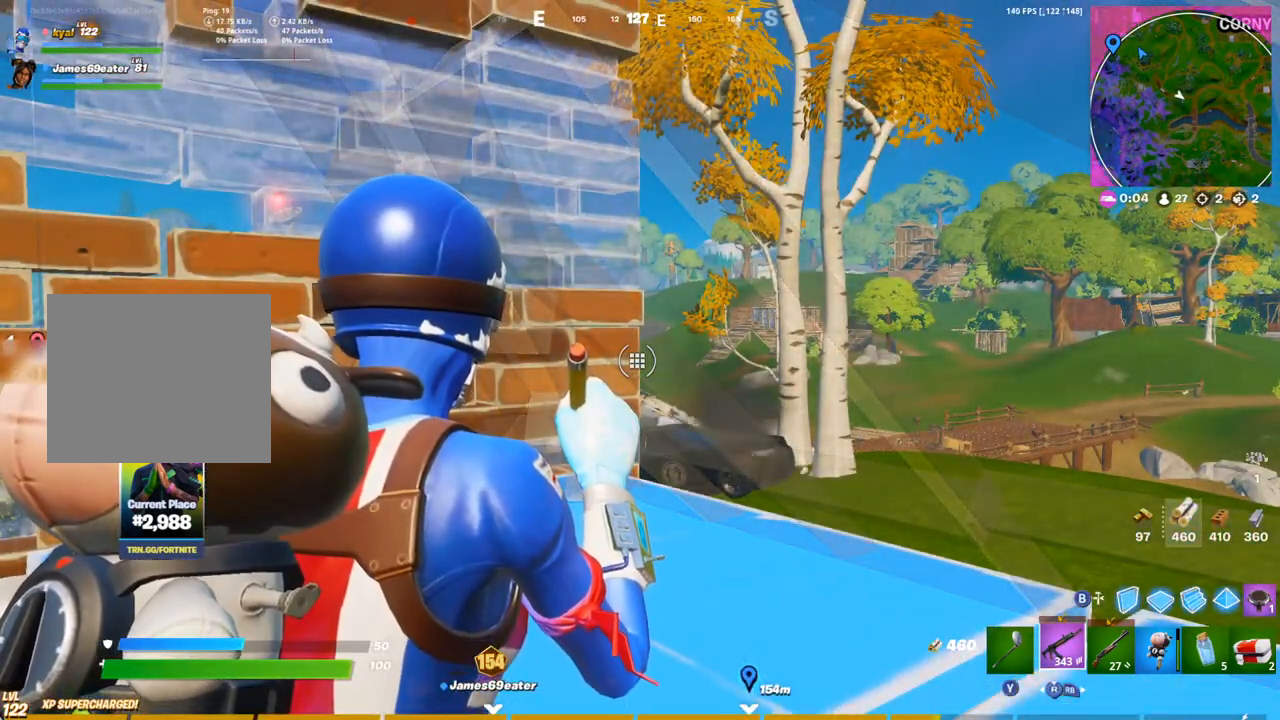
{"buttons": [], "left_stick": "center", "right_stick": "center", "events": [[133, "right_stick", "left"], [350, "right_stick", "center"]]}
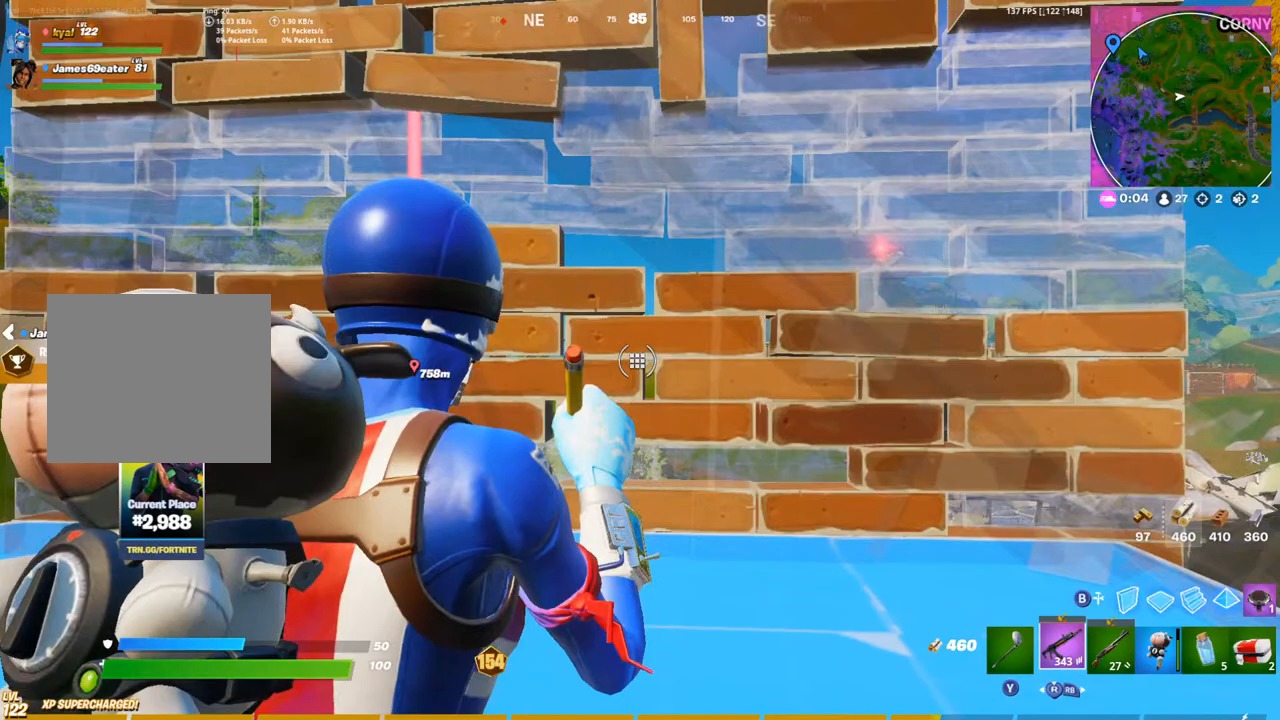
{"buttons": [], "left_stick": "center", "right_stick": "left", "events": [[67, "right_stick", "left"], [317, "right_stick", "center"], [467, "right_stick", "left"]]}
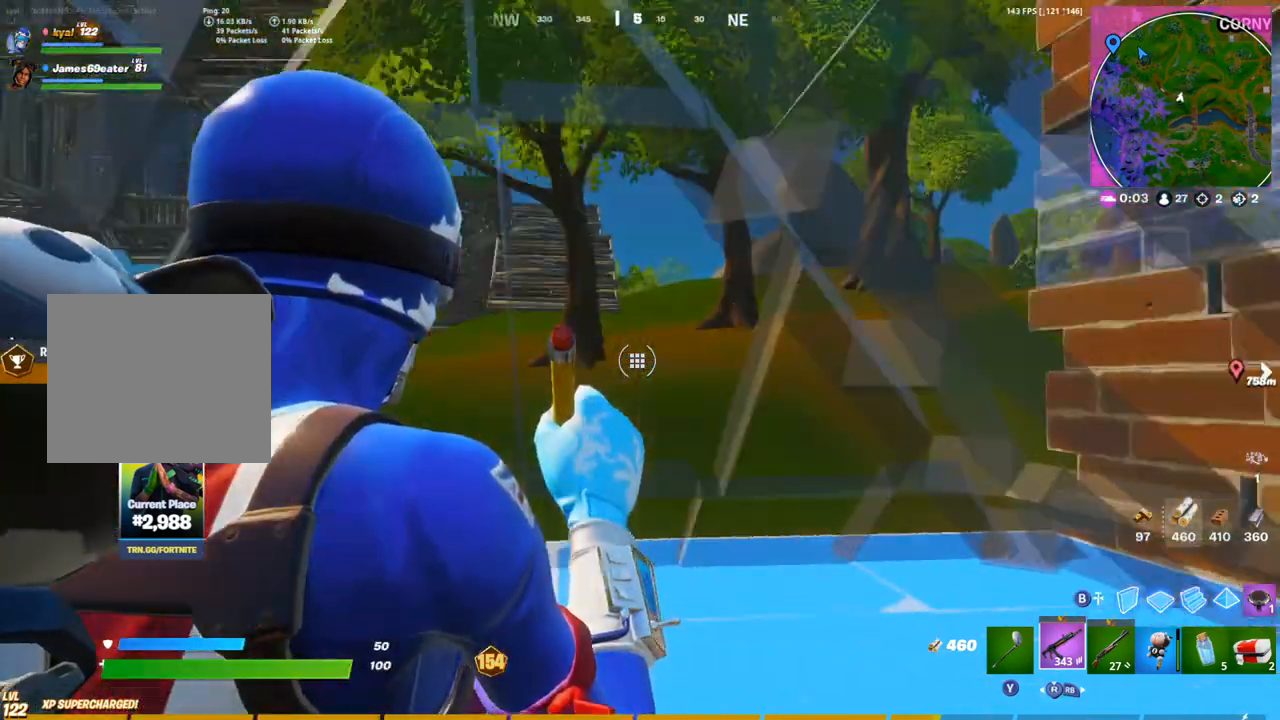
{"buttons": [], "left_stick": "center", "right_stick": "center", "events": [[117, "right_stick", "center"], [200, "right_stick", "left"], [333, "right_stick", "center"]]}
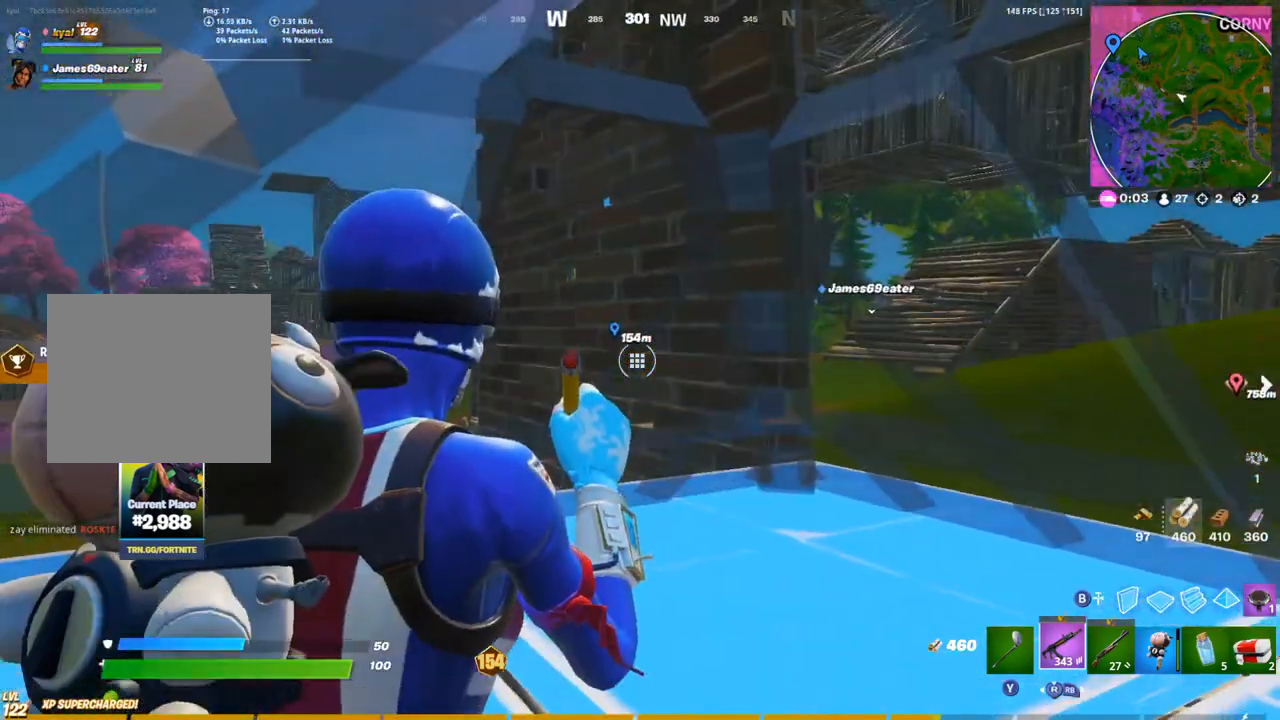
{"buttons": [], "left_stick": "center", "right_stick": "center", "events": [[33, "right_stick", "left"], [83, "right_stick", "down-left"], [183, "right_stick", "center"]]}
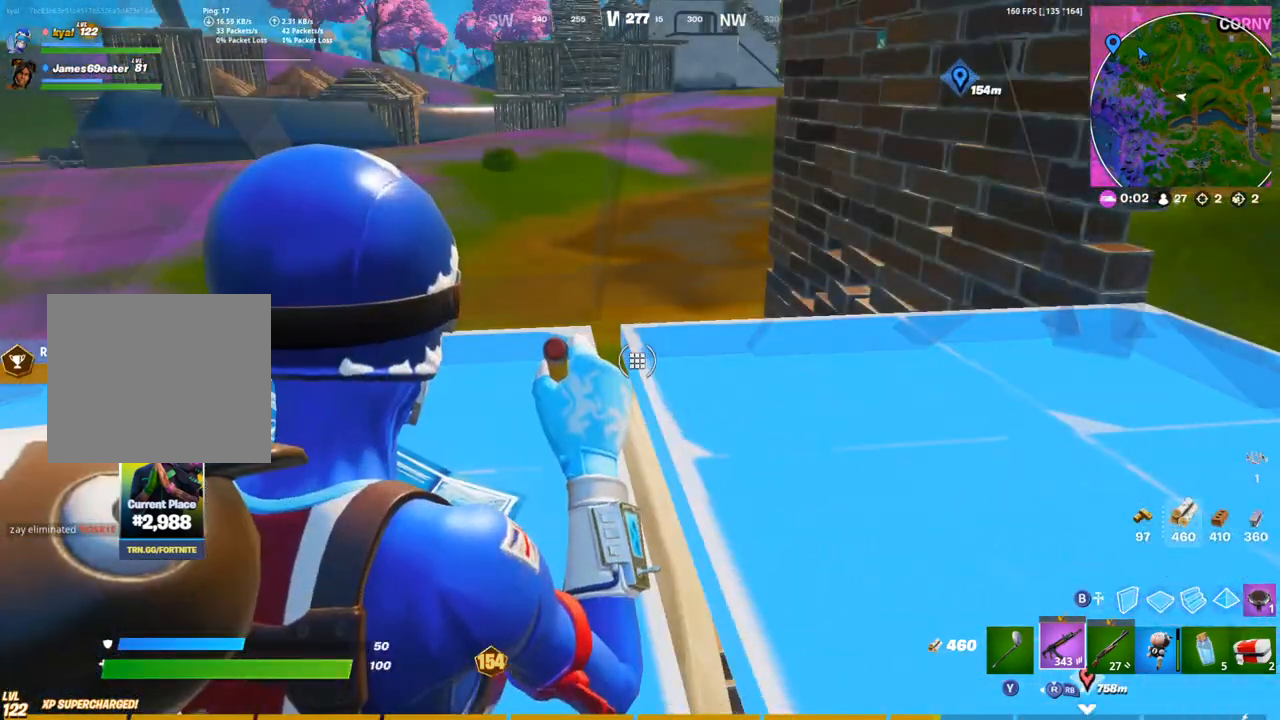
{"buttons": [], "left_stick": "center", "right_stick": "center", "events": [[117, "right_stick", "right"], [267, "right_stick", "center"]]}
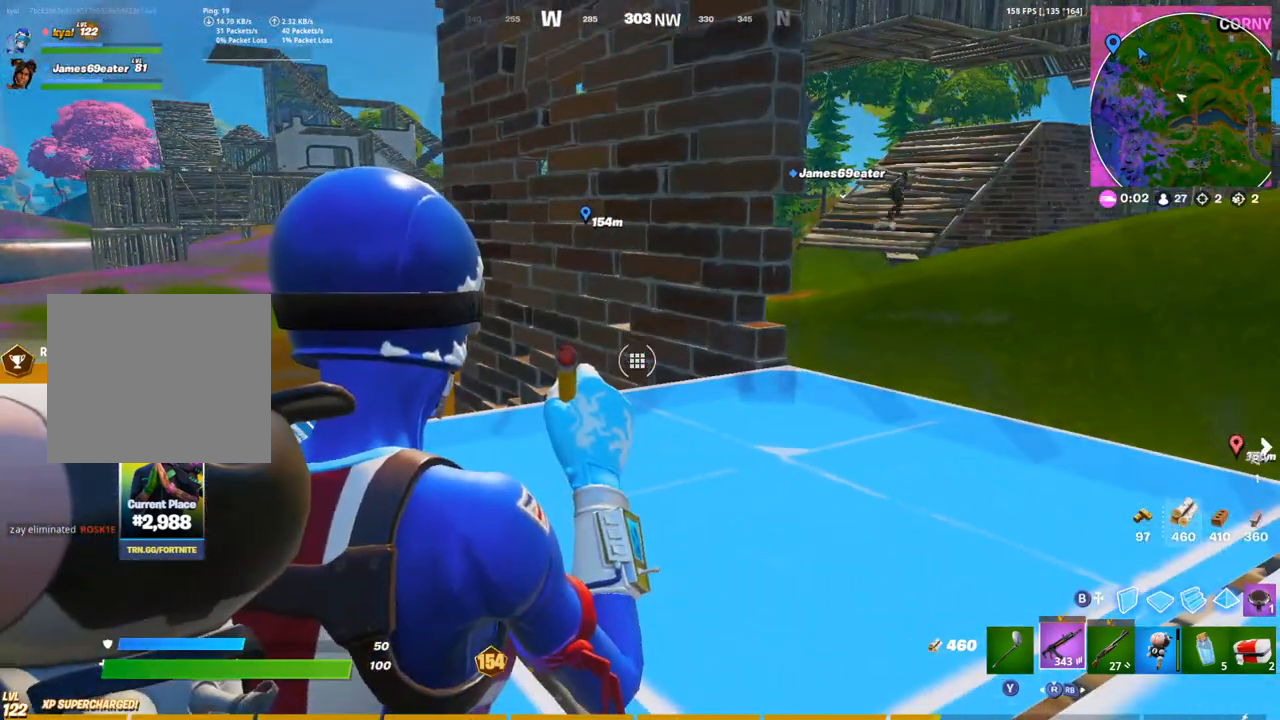
{"buttons": [], "left_stick": "center", "right_stick": "center", "events": []}
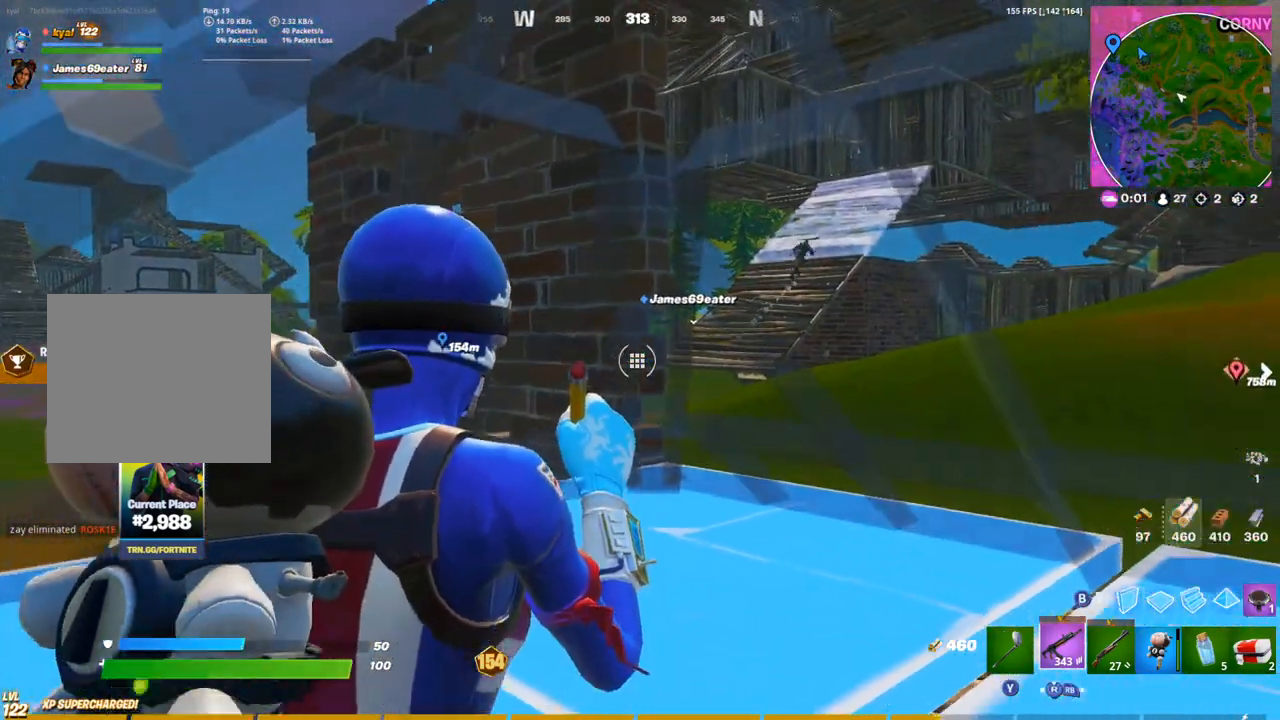
{"buttons": [], "left_stick": "center", "right_stick": "center", "events": []}
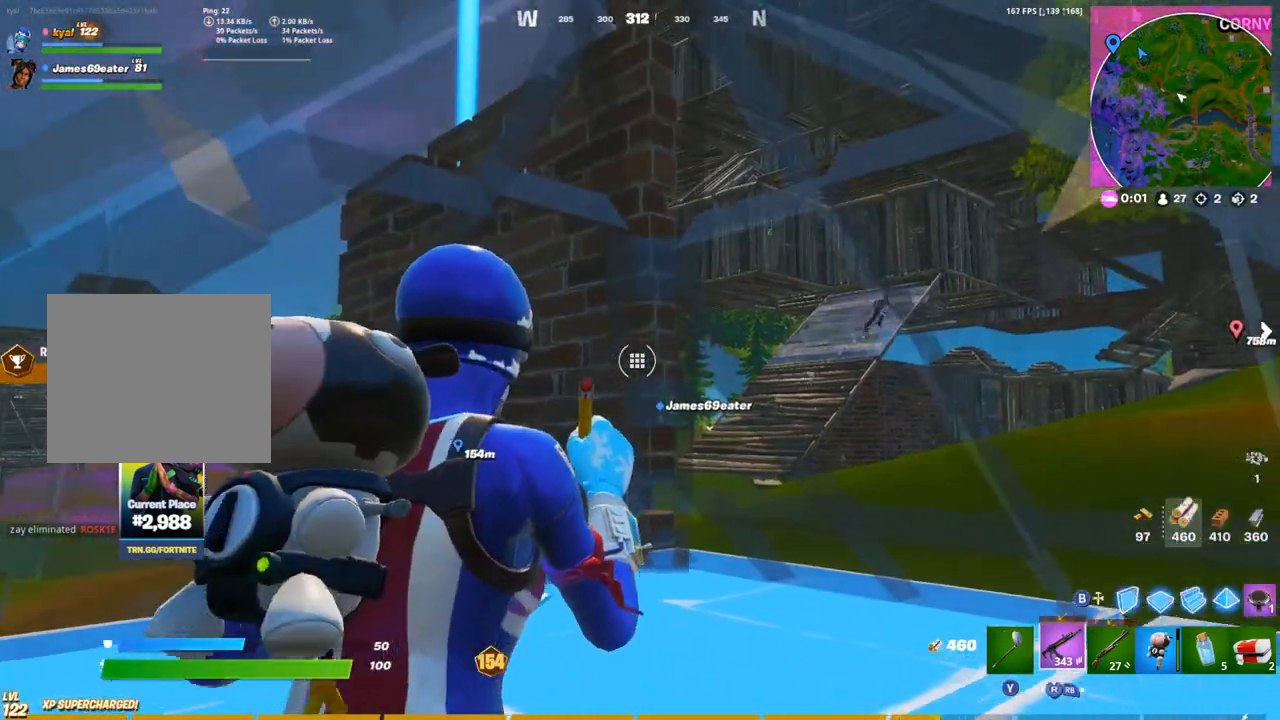
{"buttons": [], "left_stick": "right", "right_stick": "center", "events": [[150, "left_stick", "right"], [267, "left_stick", "center"], [383, "left_stick", "right"]]}
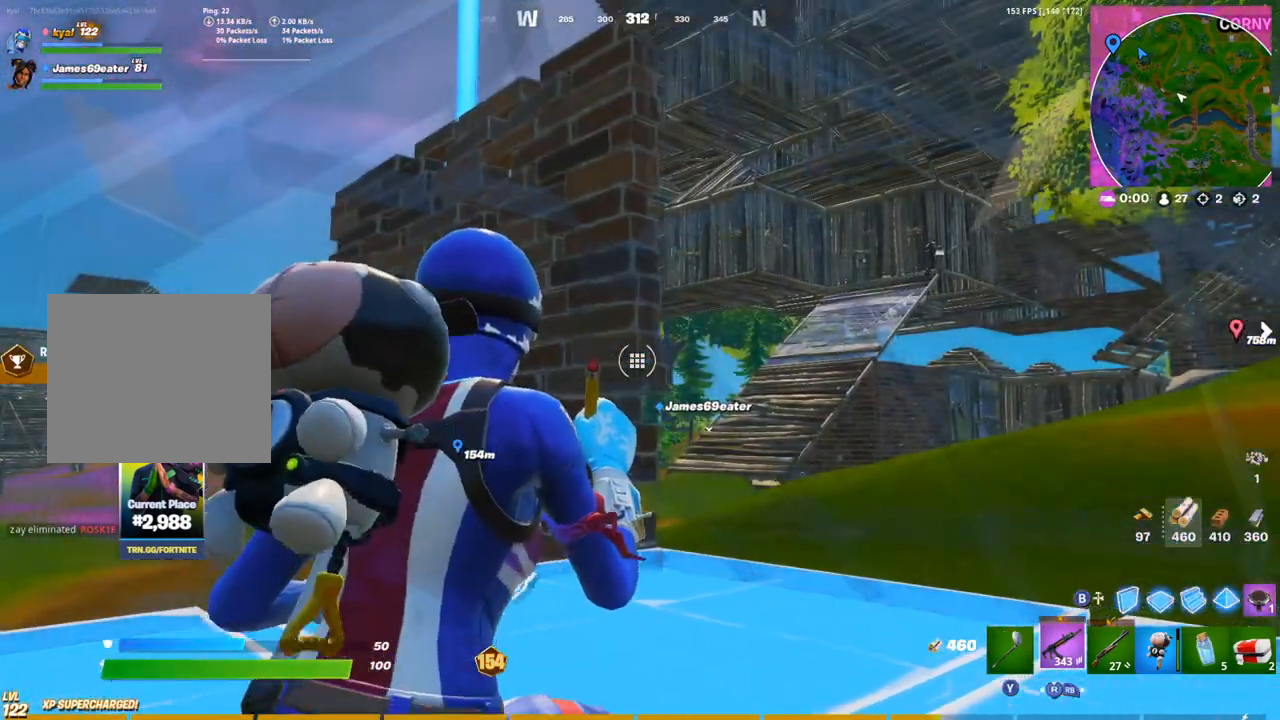
{"buttons": [], "left_stick": "center", "right_stick": "down-right", "events": [[17, "left_stick", "center"], [483, "right_stick", "down-right"]]}
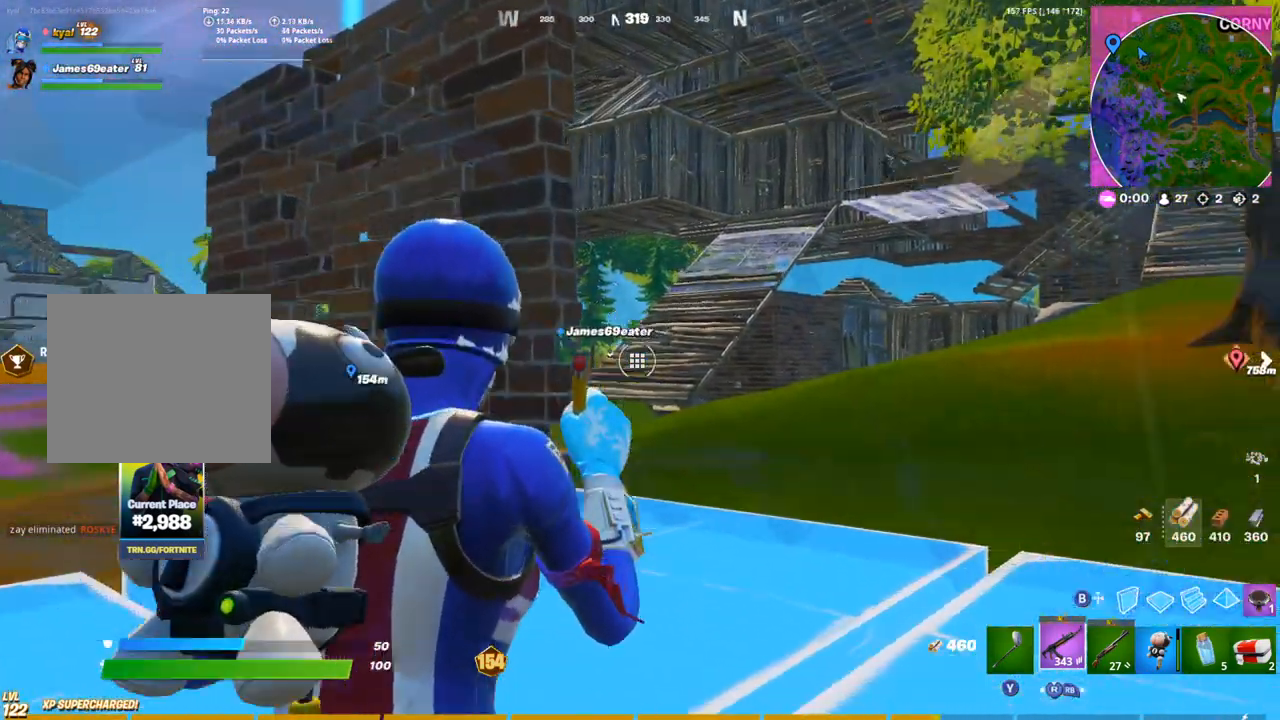
{"buttons": [], "left_stick": "center", "right_stick": "center"}
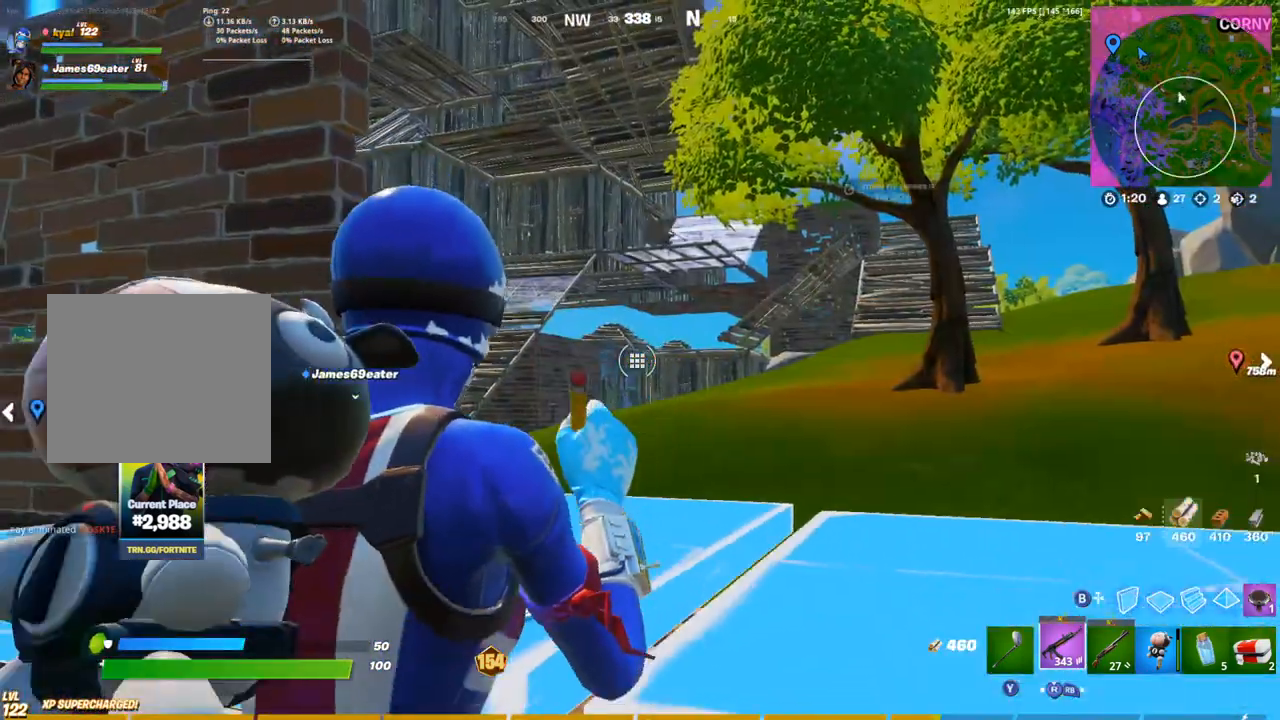
{"buttons": [], "left_stick": "center", "right_stick": "center", "events": []}
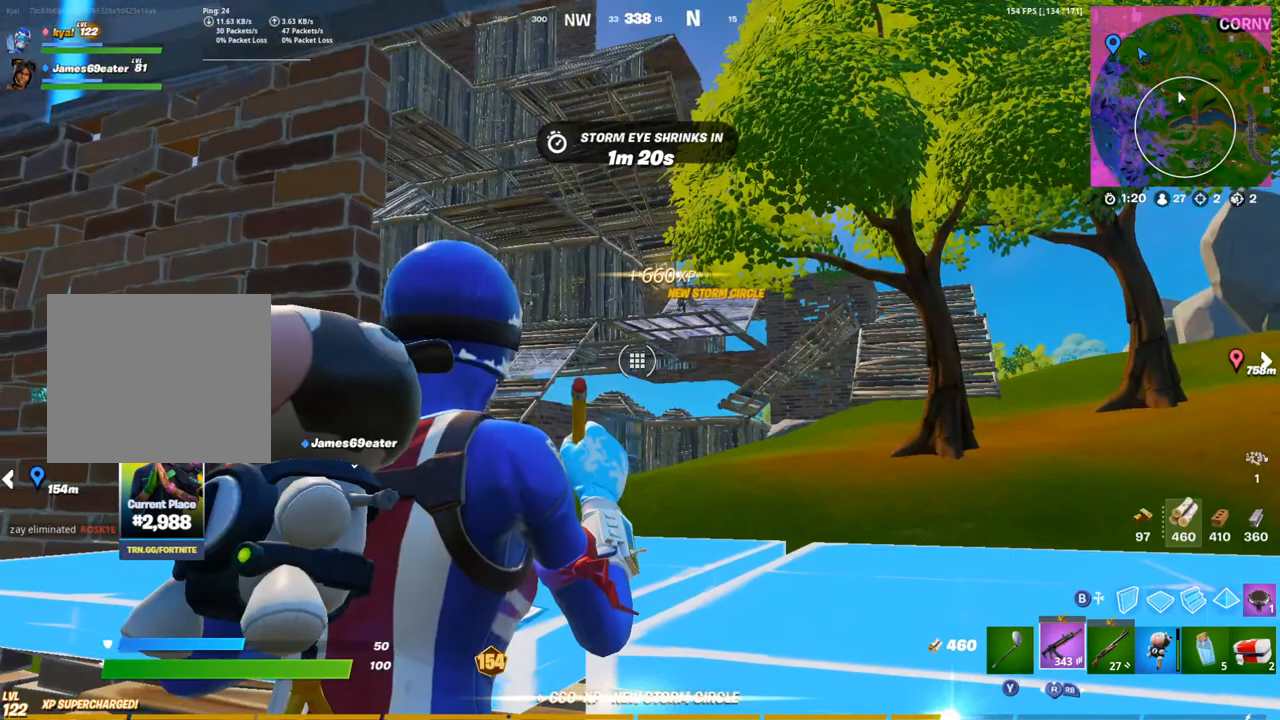
{"buttons": [], "left_stick": "center", "right_stick": "center", "events": []}
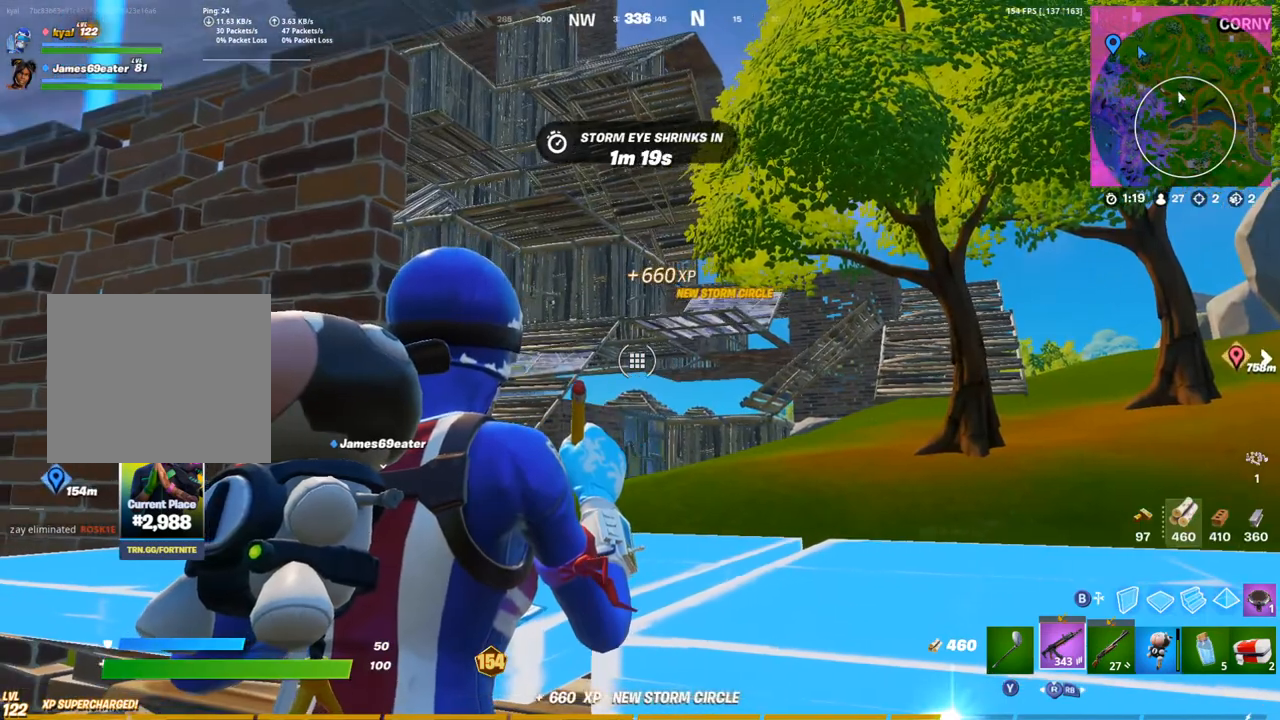
{"buttons": [], "left_stick": "center", "right_stick": "center", "events": []}
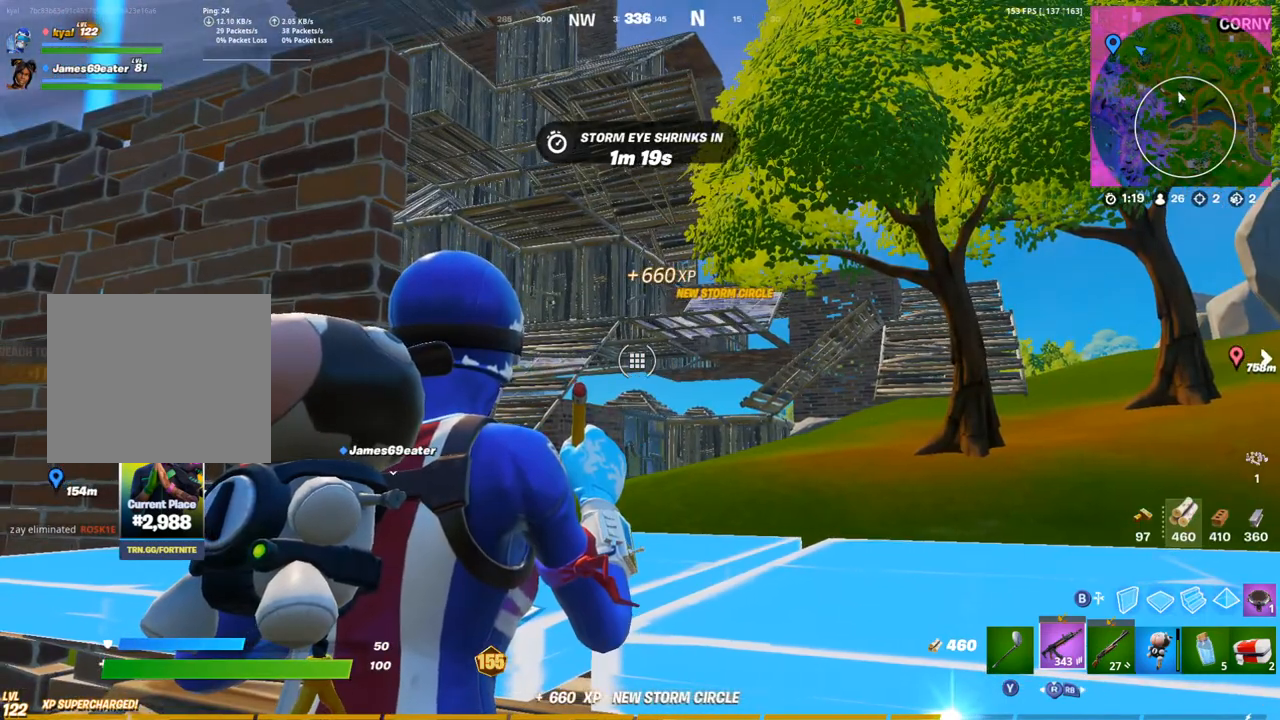
{"buttons": [], "left_stick": "center", "right_stick": "center", "events": [[150, "right_stick", "up-left"], [217, "right_stick", "center"]]}
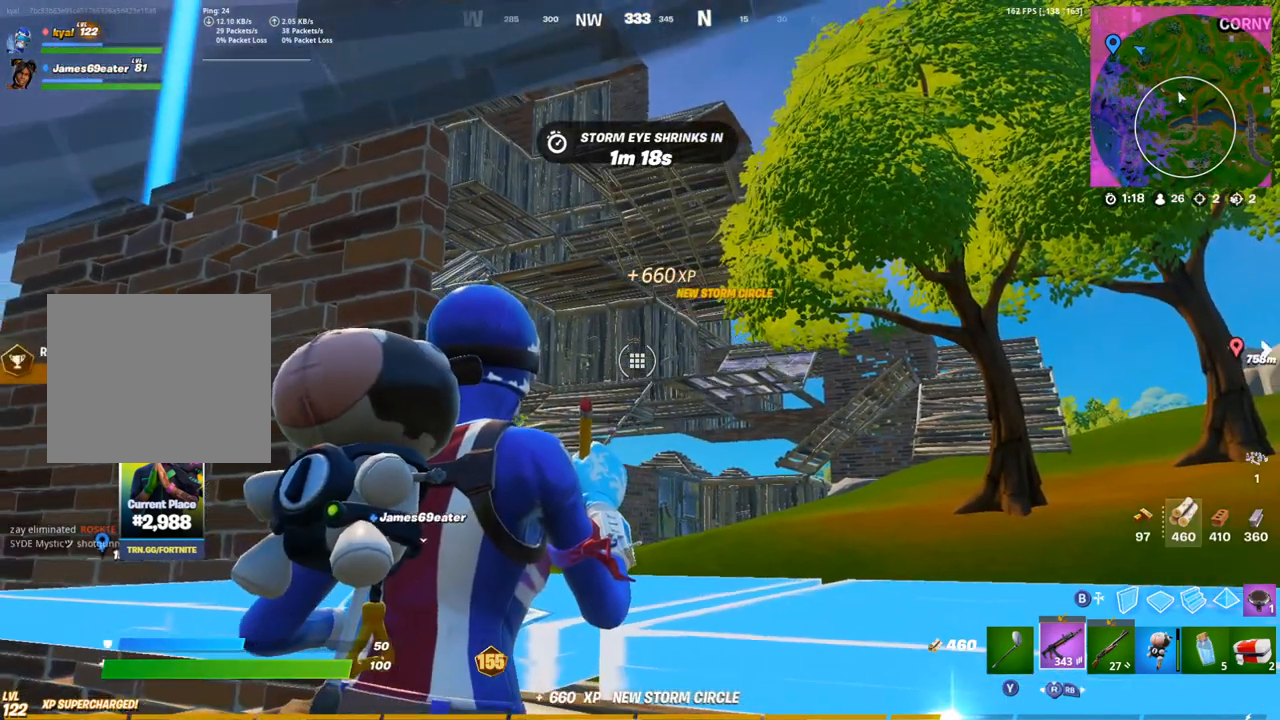
{"buttons": [], "left_stick": "center", "right_stick": "center", "events": [[400, "right_stick", "up-left"], [500, "right_stick", "center"]]}
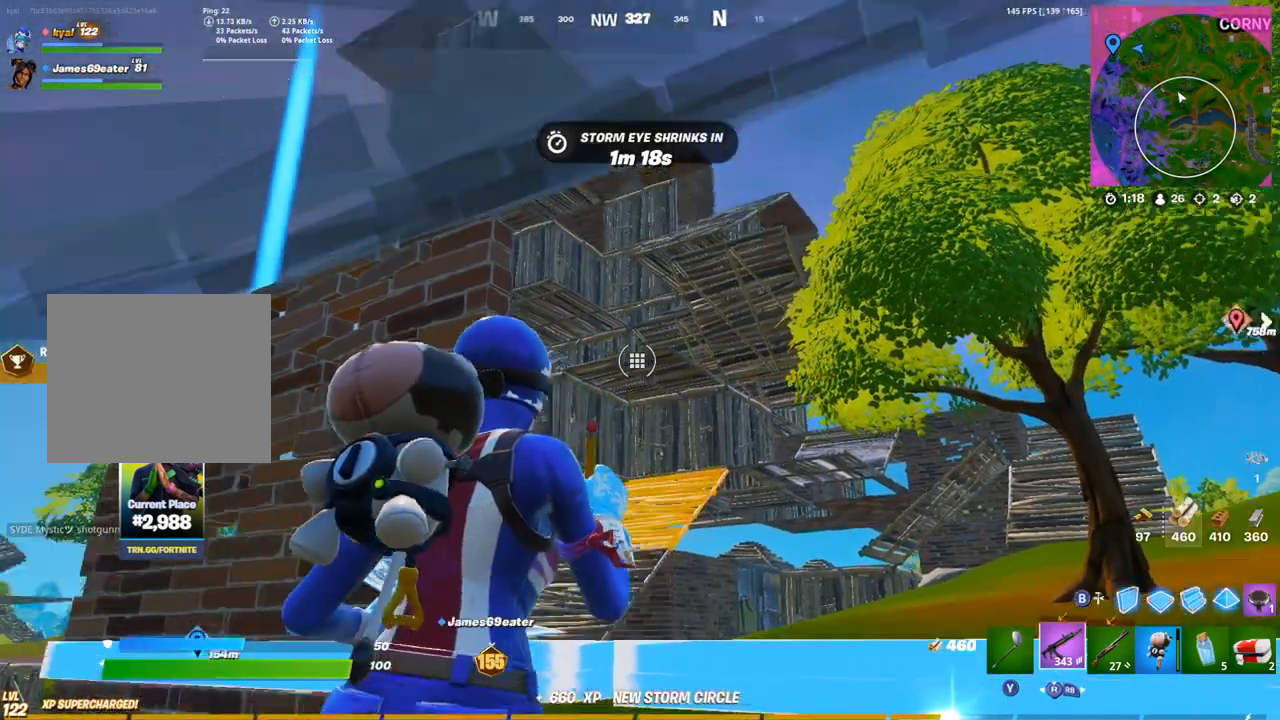
{"buttons": [], "left_stick": "center", "right_stick": "center", "events": []}
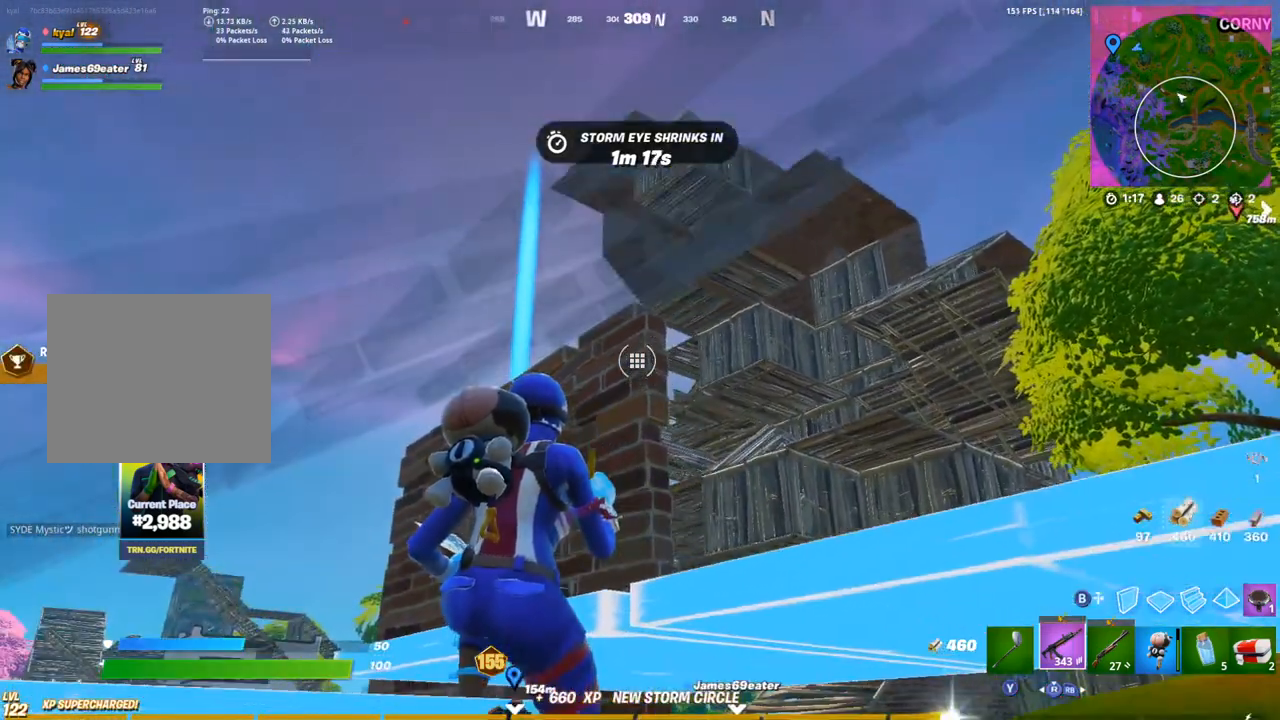
{"buttons": [], "left_stick": "center", "right_stick": "center", "events": []}
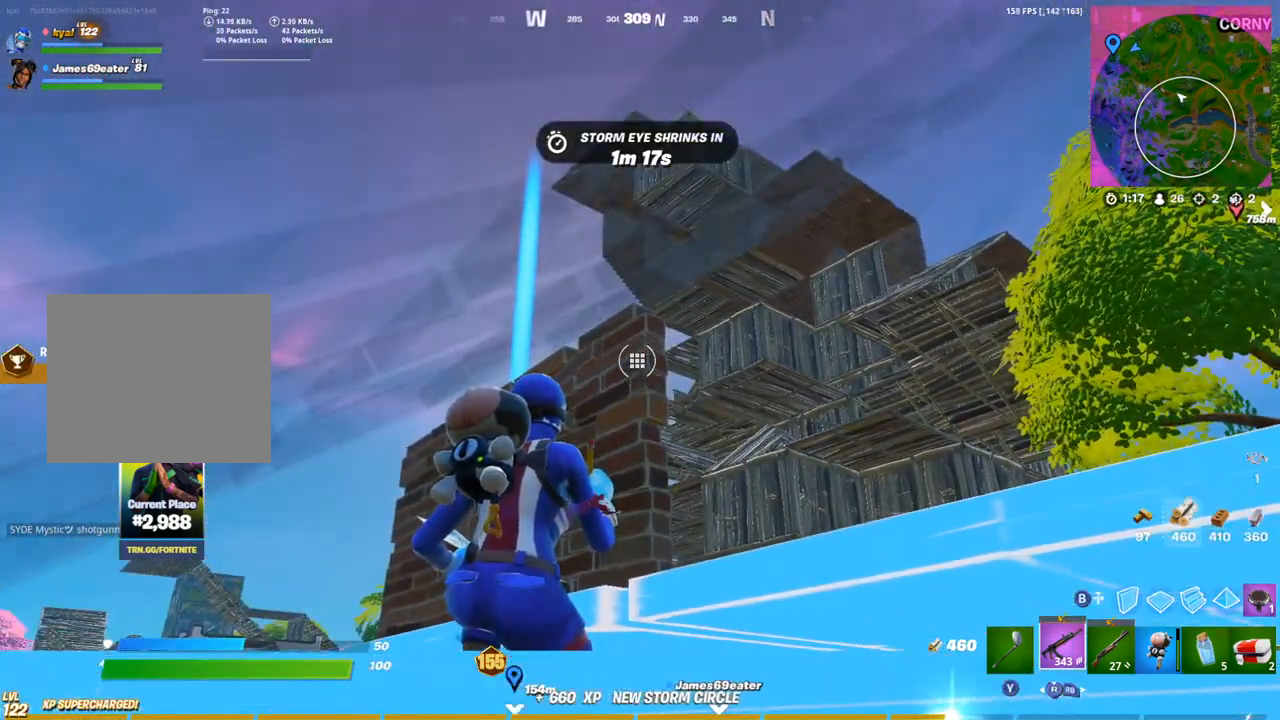
{"buttons": [], "left_stick": "center", "right_stick": "center", "events": []}
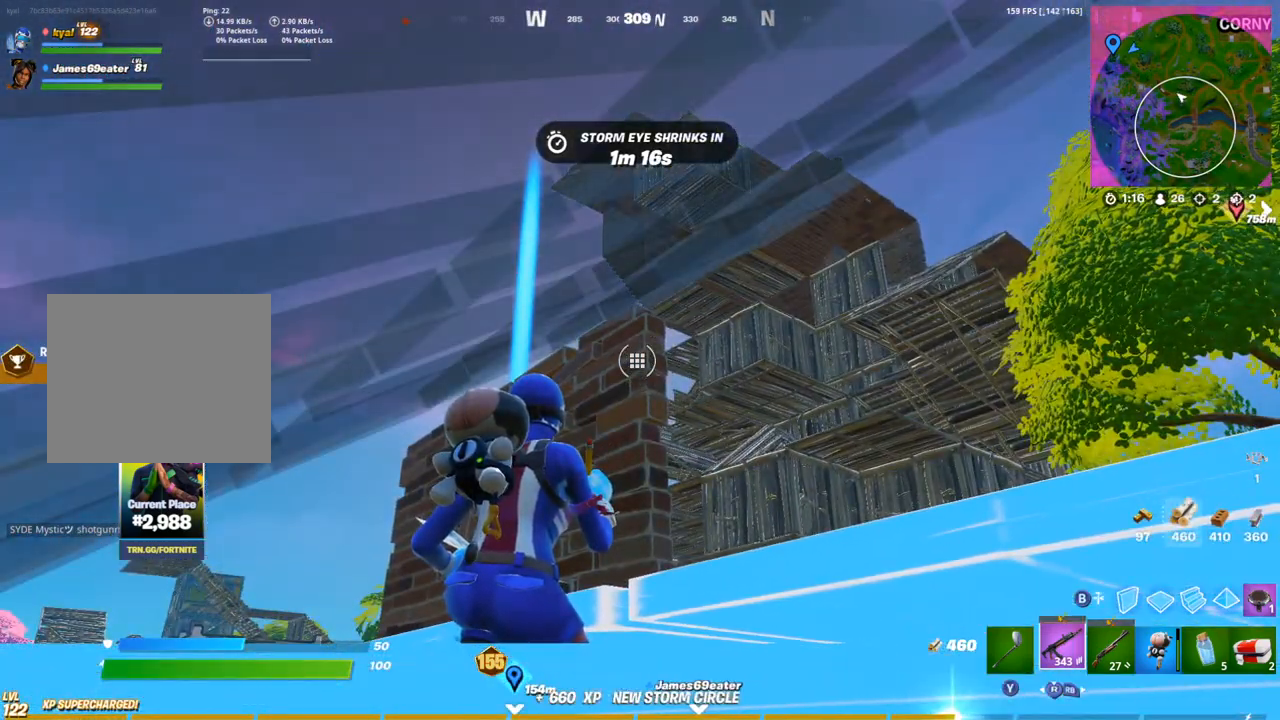
{"buttons": [], "left_stick": "center", "right_stick": "center", "events": []}
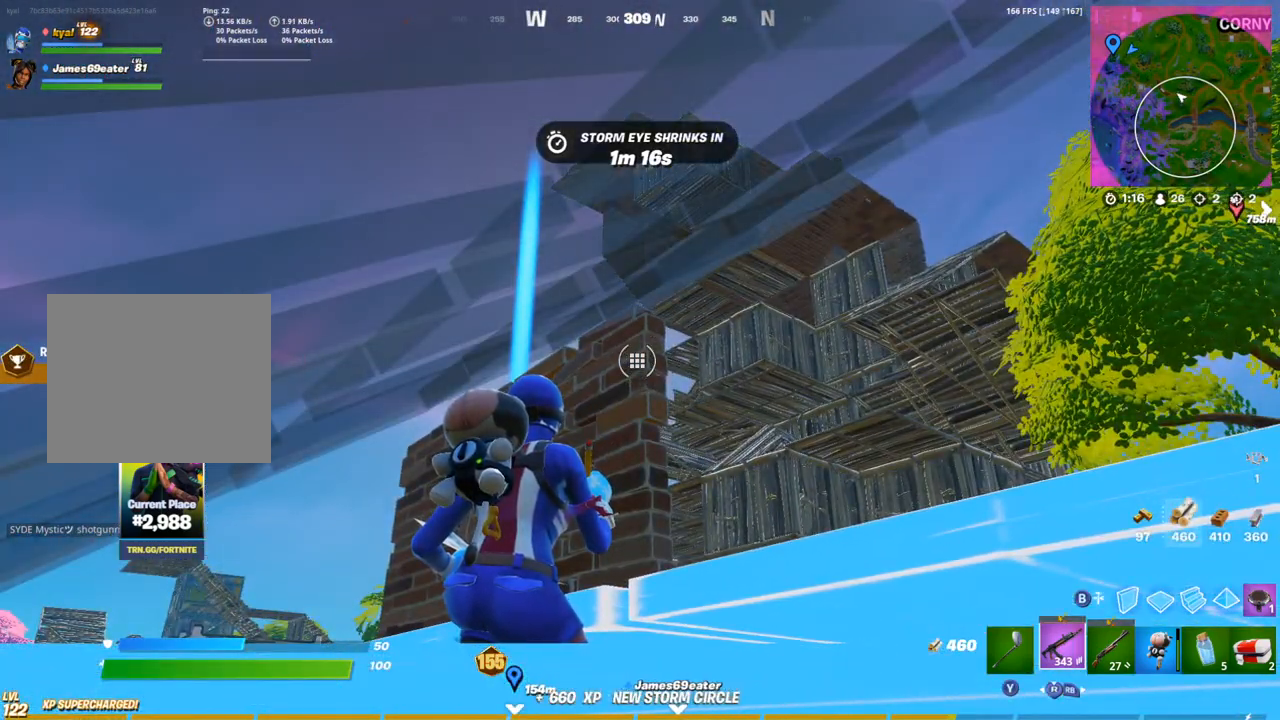
{"buttons": [], "left_stick": "center", "right_stick": "center", "events": []}
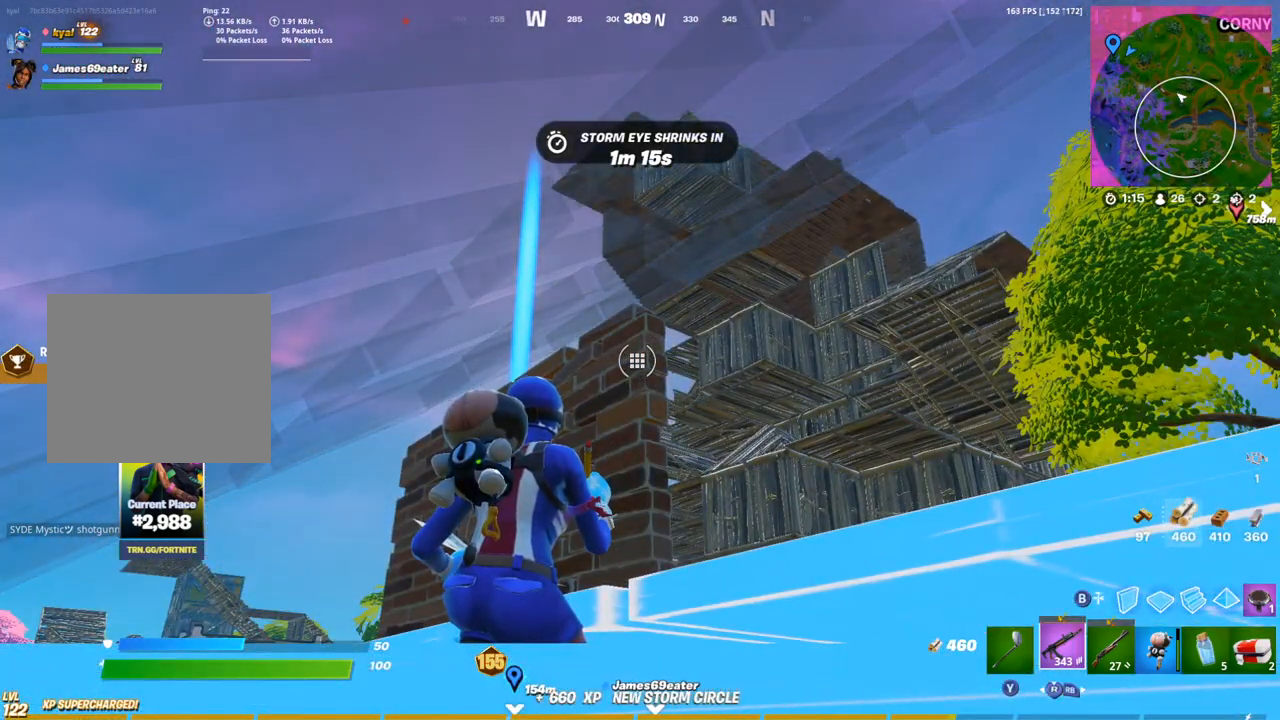
{"buttons": [], "left_stick": "center", "right_stick": "center", "events": [[83, "right_stick", "down"], [183, "right_stick", "down-left"], [283, "right_stick", "center"]]}
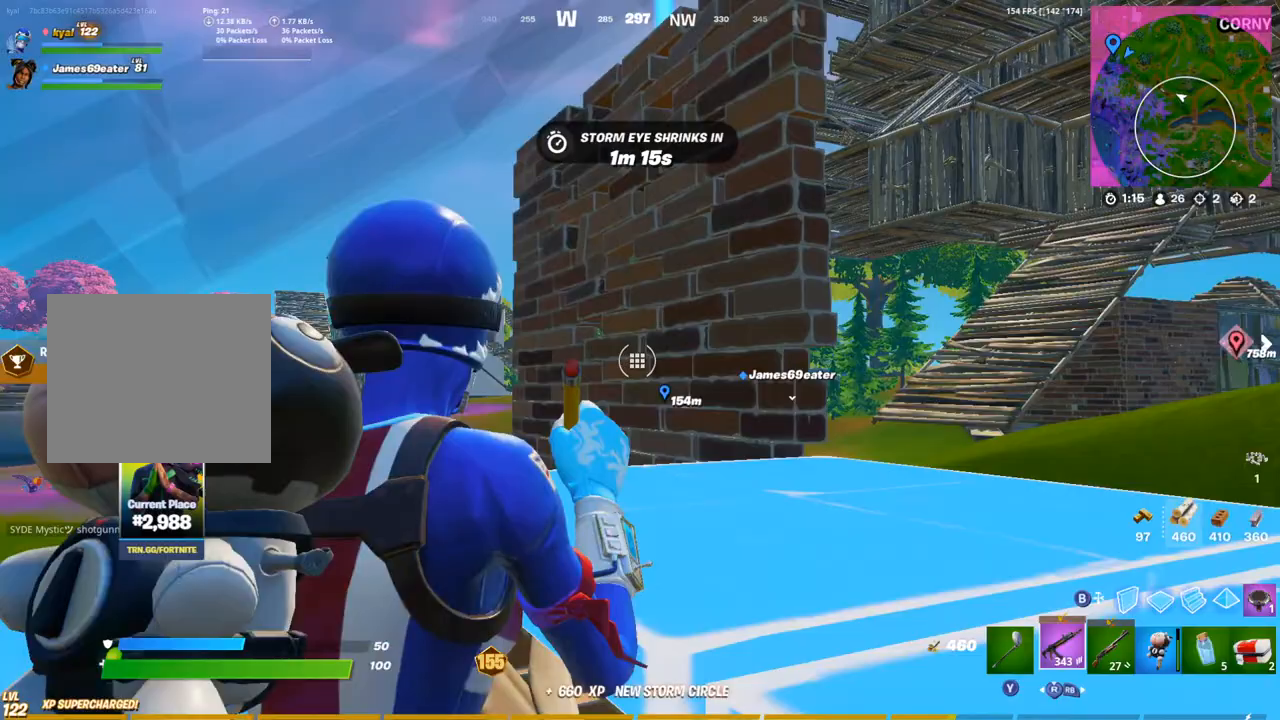
{"buttons": [], "left_stick": "center", "right_stick": "right", "events": [[417, "right_stick", "right"]]}
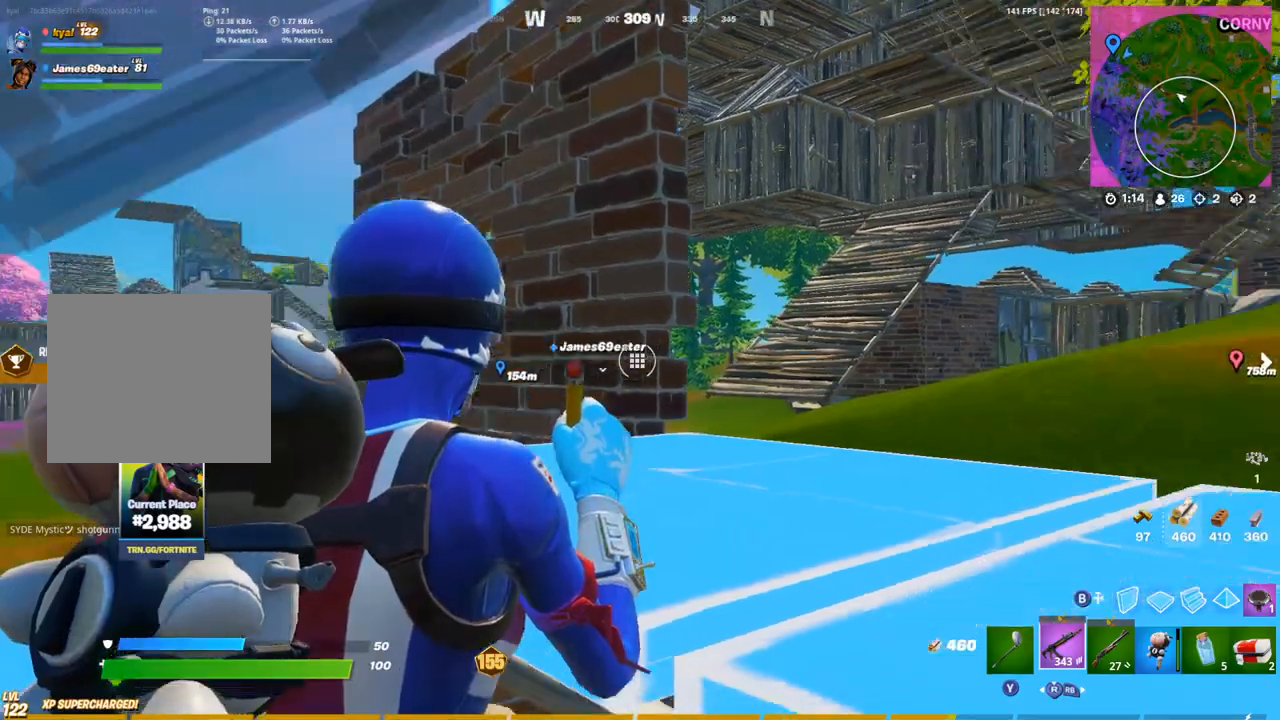
{"buttons": ["DPAD_UP"], "left_stick": "center", "right_stick": "center", "events": [[117, "right_stick", "center"], [317, "DPAD_UP", "down"], [400, "DPAD_UP", "up"], [483, "DPAD_UP", "down"]]}
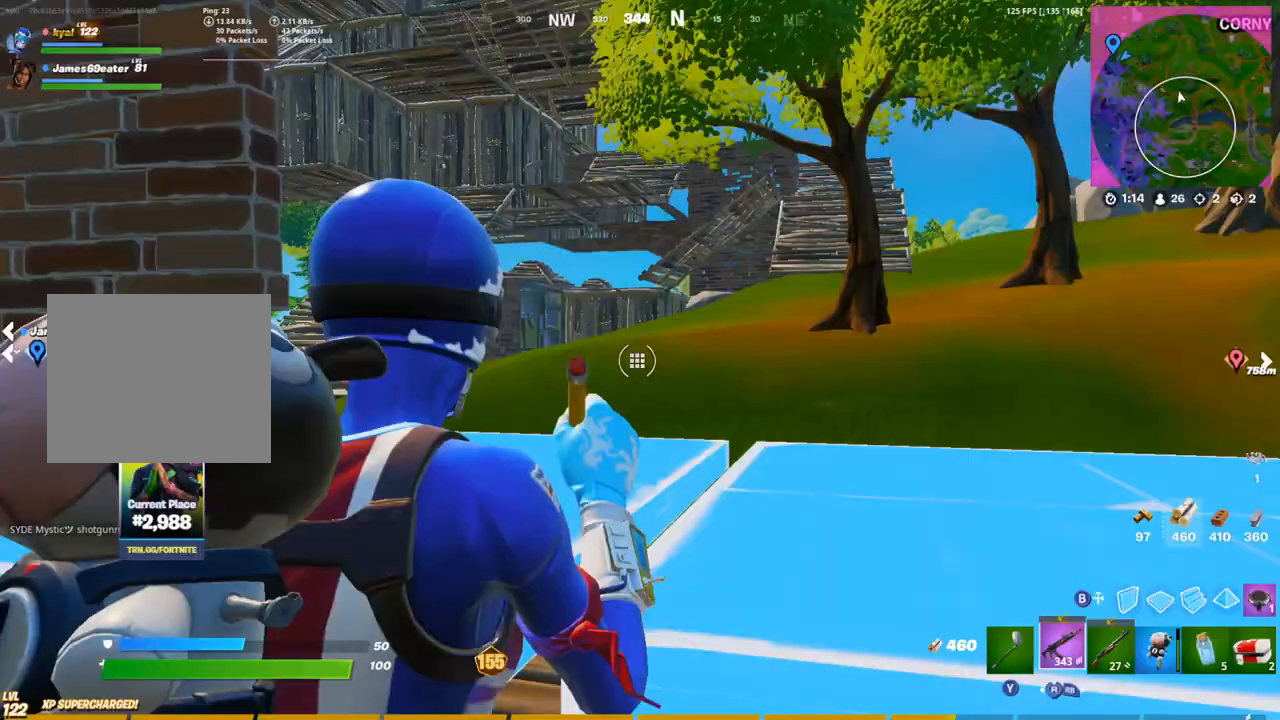
{"buttons": [], "left_stick": "center", "right_stick": "center", "events": [[83, "DPAD_UP", "up"], [100, "right_stick", "left"], [167, "right_stick", "center"], [233, "DPAD_UP", "down"], [350, "DPAD_UP", "up"]]}
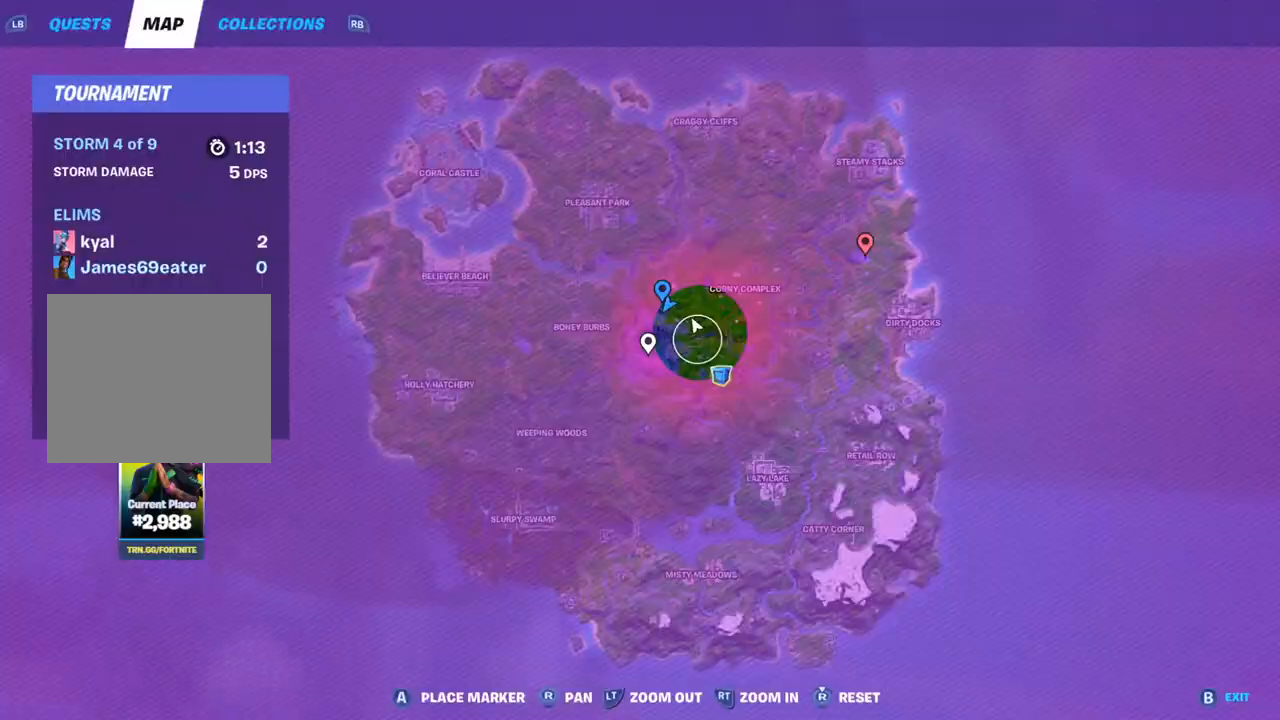
{"buttons": [], "left_stick": "center", "right_stick": "center", "events": [[117, "DPAD_UP", "down"], [200, "DPAD_UP", "up"]]}
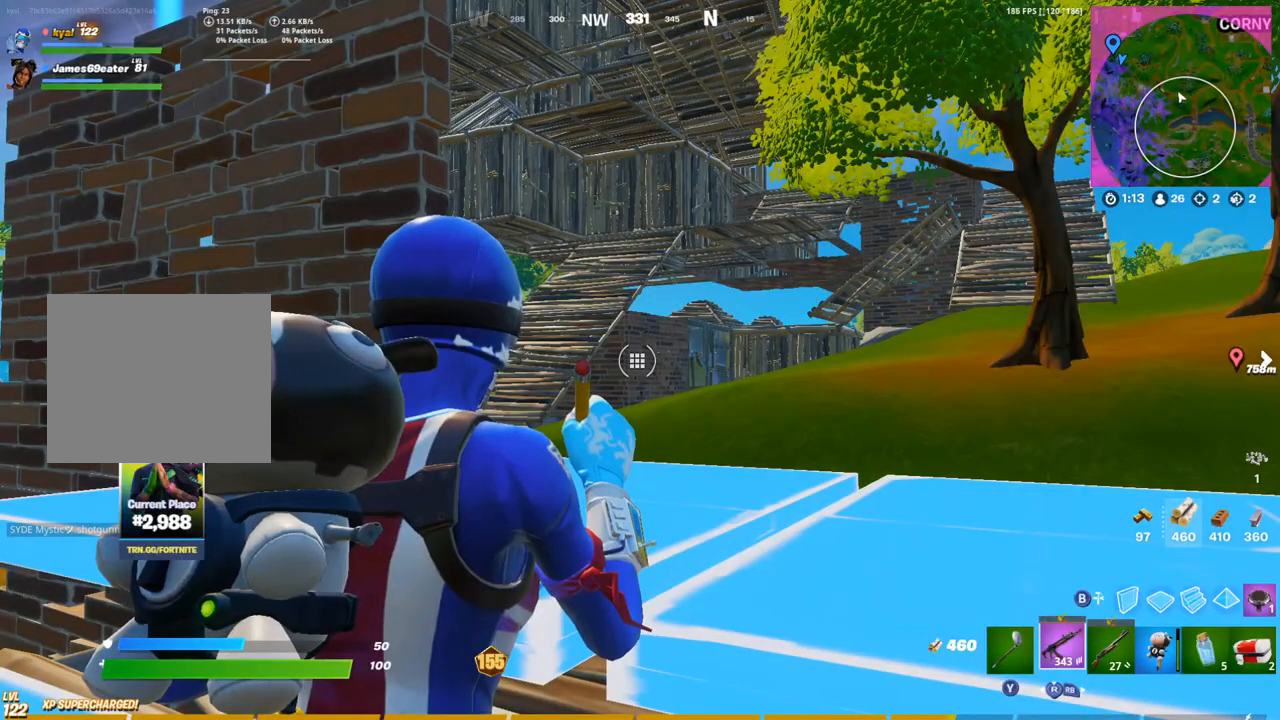
{"buttons": [], "left_stick": "up-right", "right_stick": "center", "events": [[83, "left_stick", "up"], [233, "left_stick", "center"], [500, "left_stick", "up-right"]]}
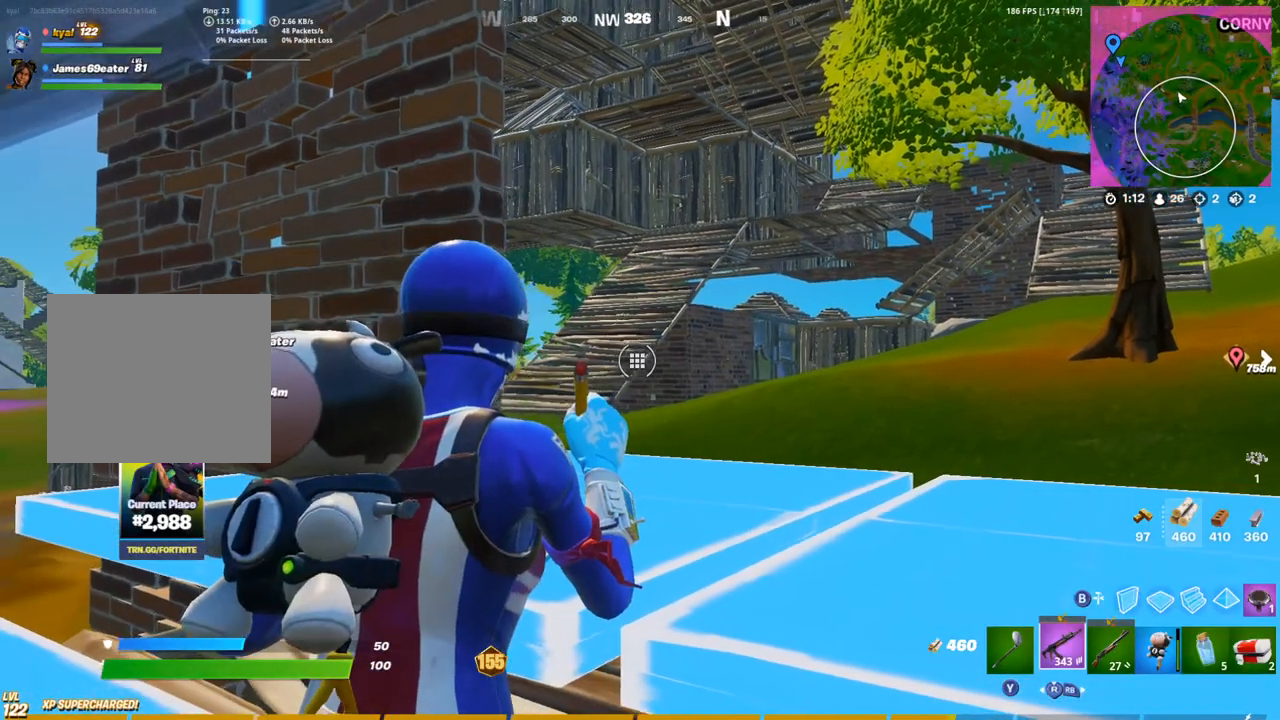
{"buttons": [], "left_stick": "center", "right_stick": "center", "events": [[100, "left_stick", "center"]]}